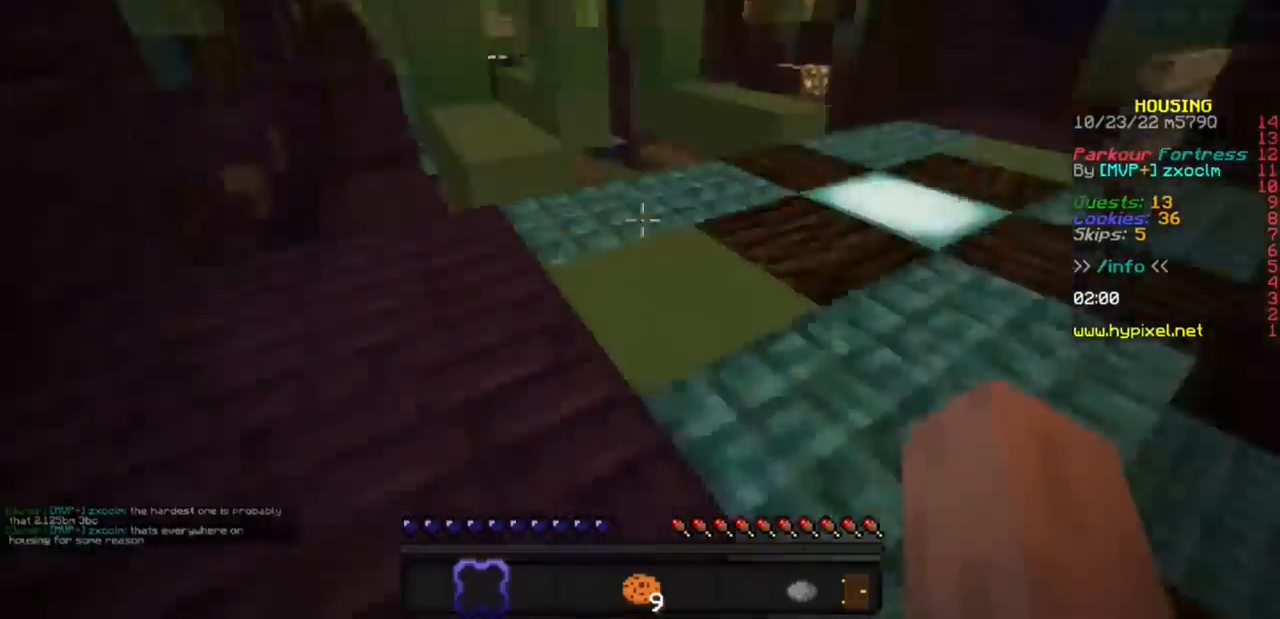
Gameplay with keyboard and mouse; each line is a JSON object with the keys and mouse buttons held at the frame after it. "events" lists presses ("down") and releases ("up") of "mouse_left" and "mouse_right" between this image and that frame as [ms after this image, input, new state], when the widget could be followed in between. "mouse_left", "mouse_right" = the "left", "right" buttons of the "mouse" list. No other keys are recorded. Fast repeated clicks can show as one long hold. Mouse movement is not recorded.
{"keys": [], "mouse": [], "events": []}
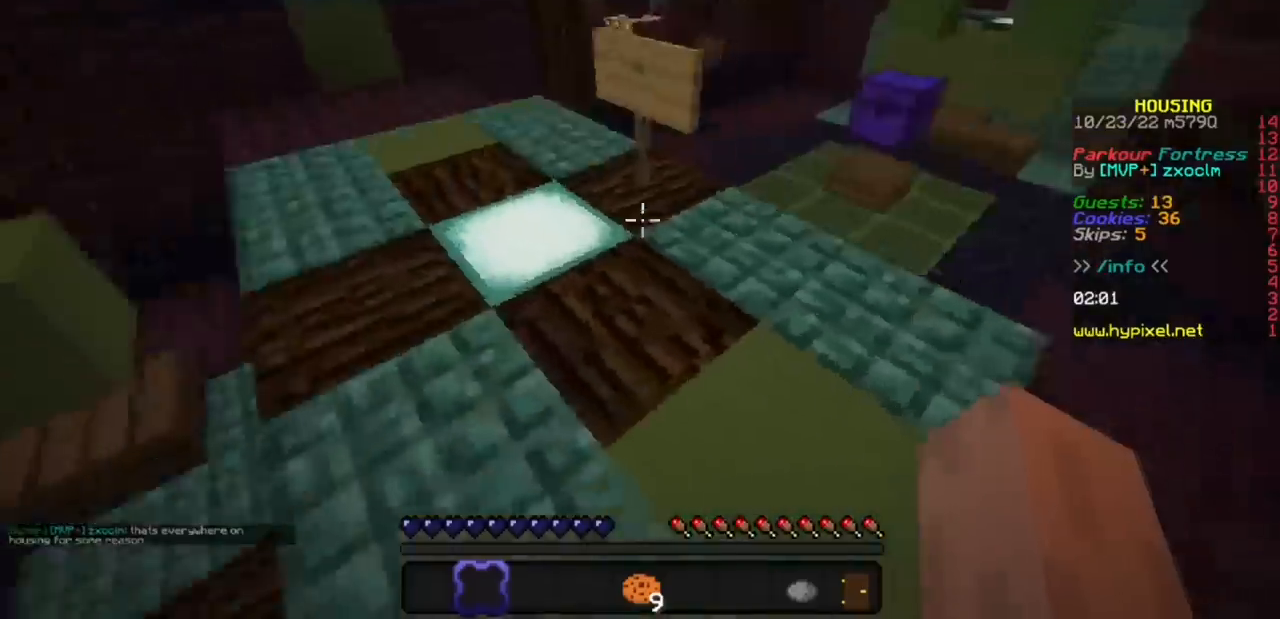
{"keys": [], "mouse": [], "events": []}
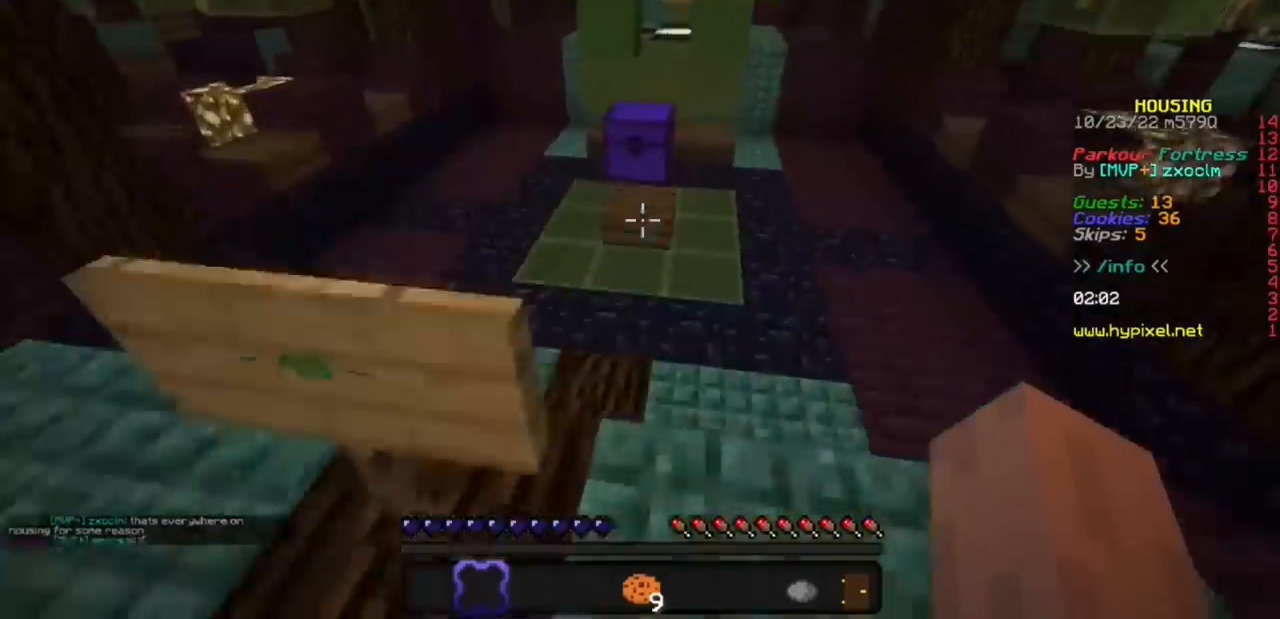
{"keys": [], "mouse": [], "events": []}
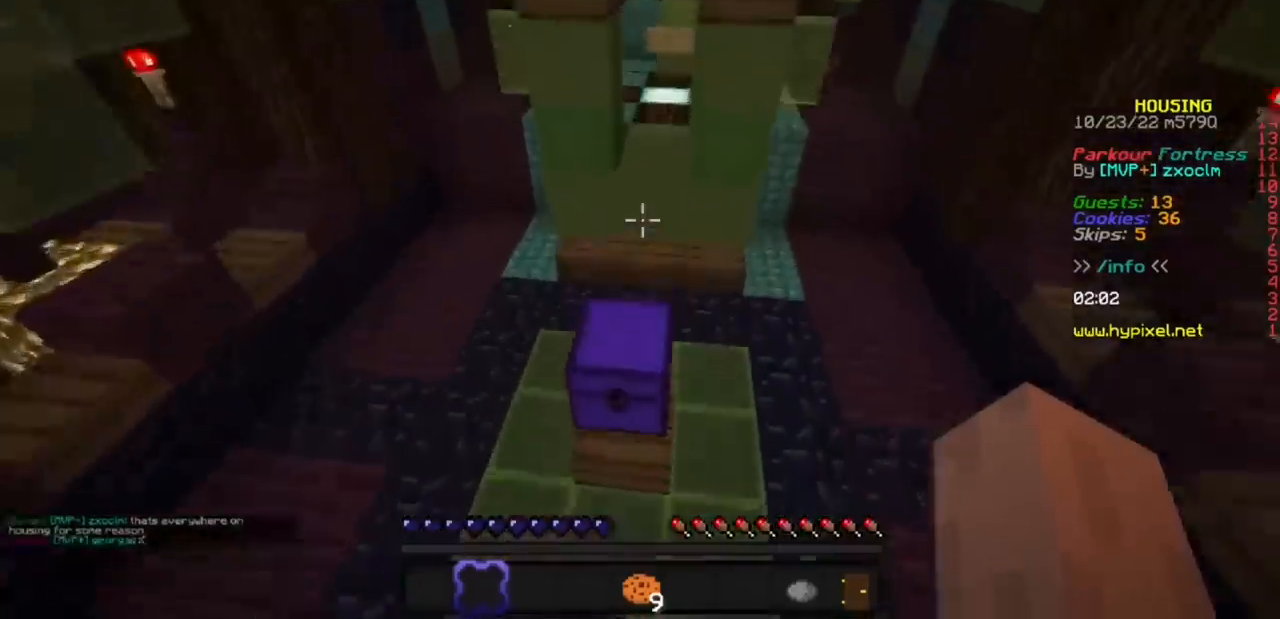
{"keys": [], "mouse": [], "events": []}
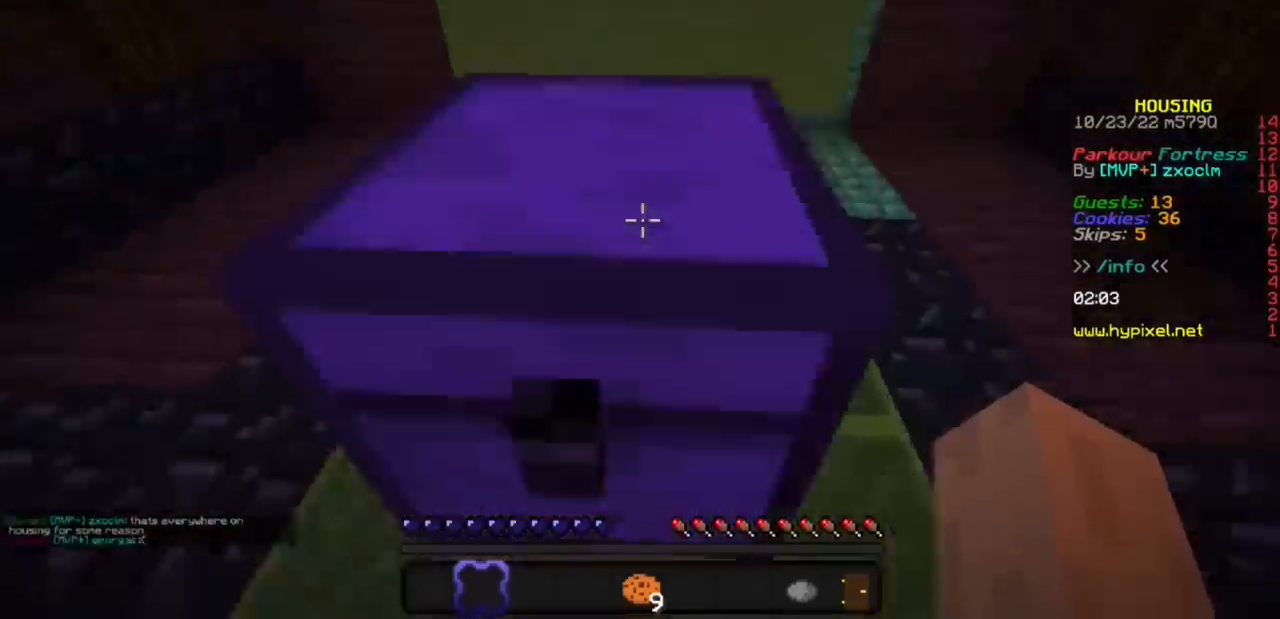
{"keys": [], "mouse": [], "events": []}
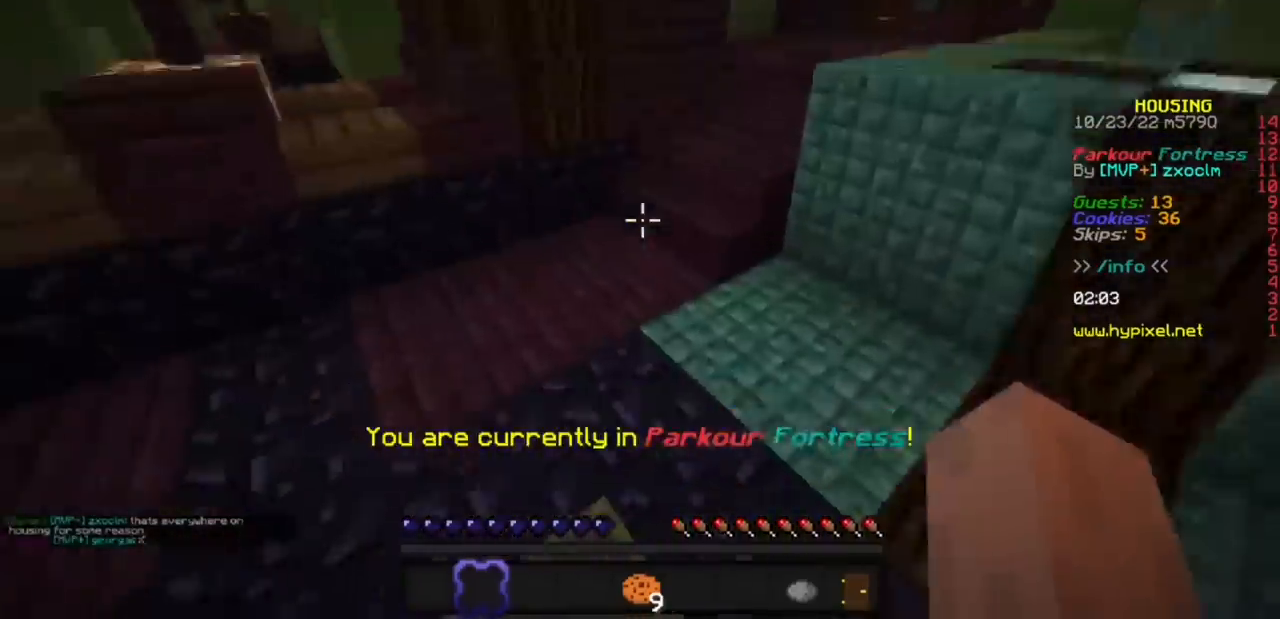
{"keys": [], "mouse": ["left"], "events": [[367, "mouse_left", "down"]]}
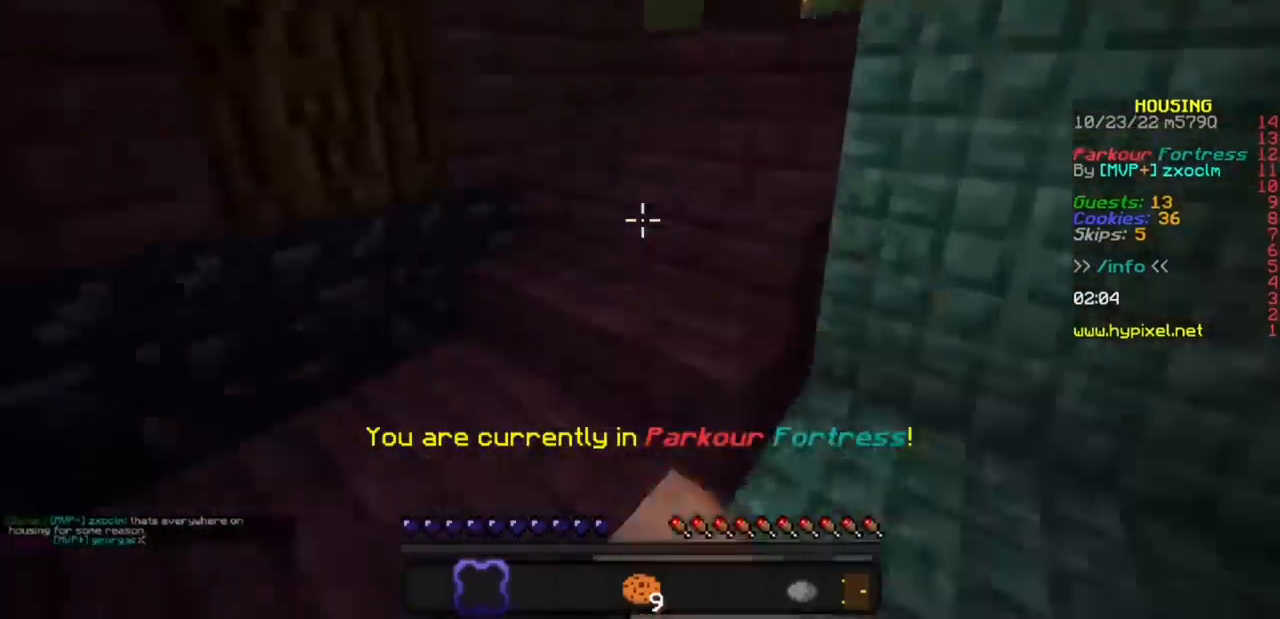
{"keys": [], "mouse": [], "events": [[167, "mouse_left", "up"]]}
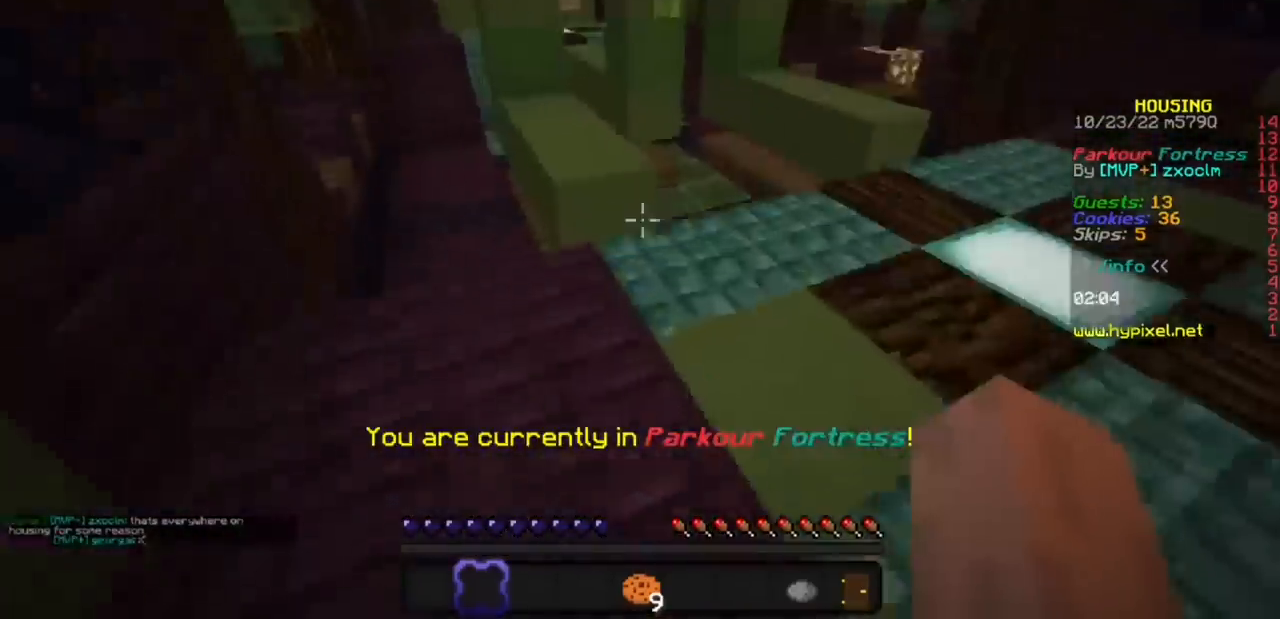
{"keys": [], "mouse": [], "events": []}
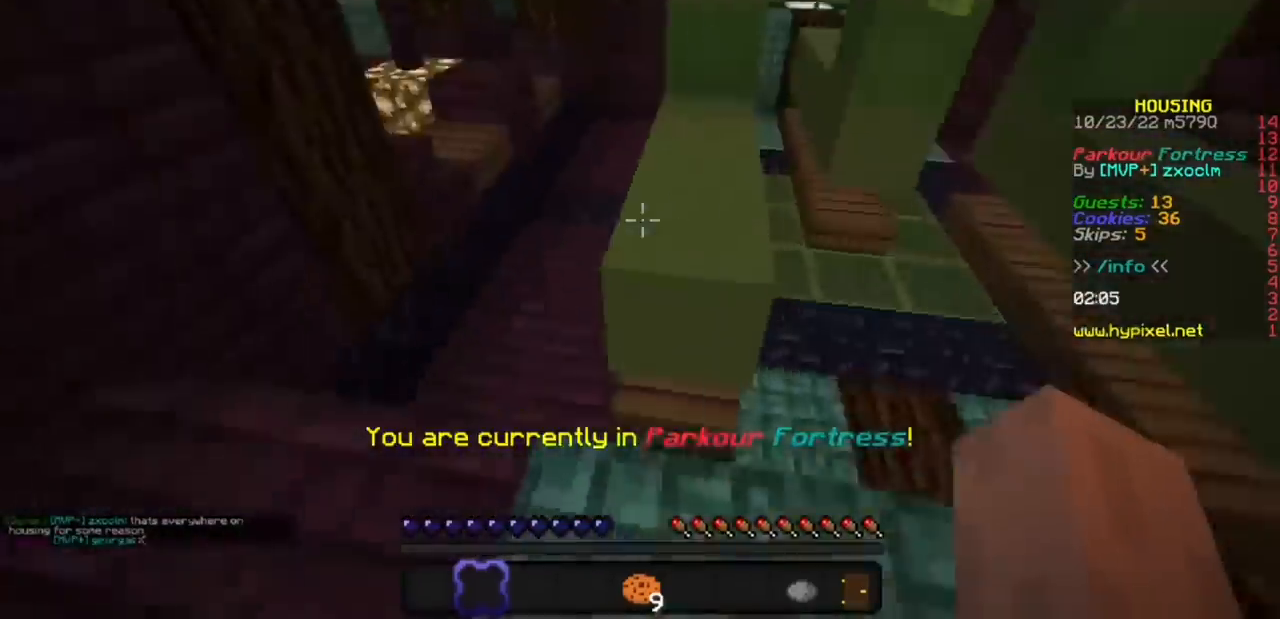
{"keys": [], "mouse": [], "events": []}
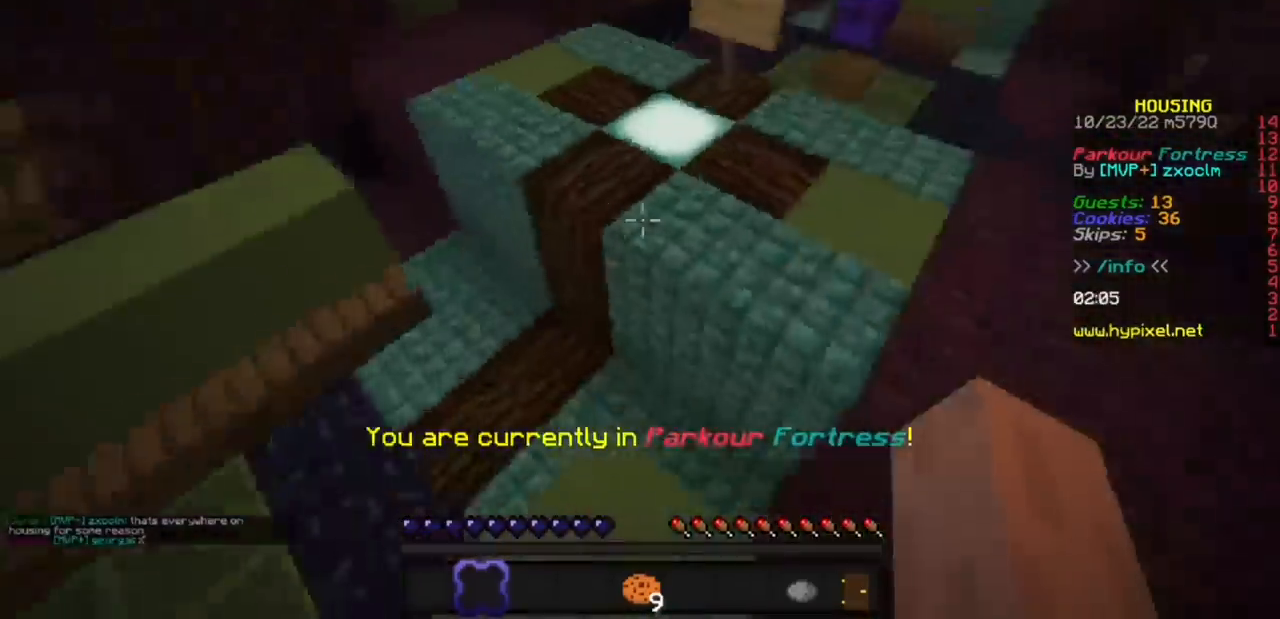
{"keys": [], "mouse": [], "events": []}